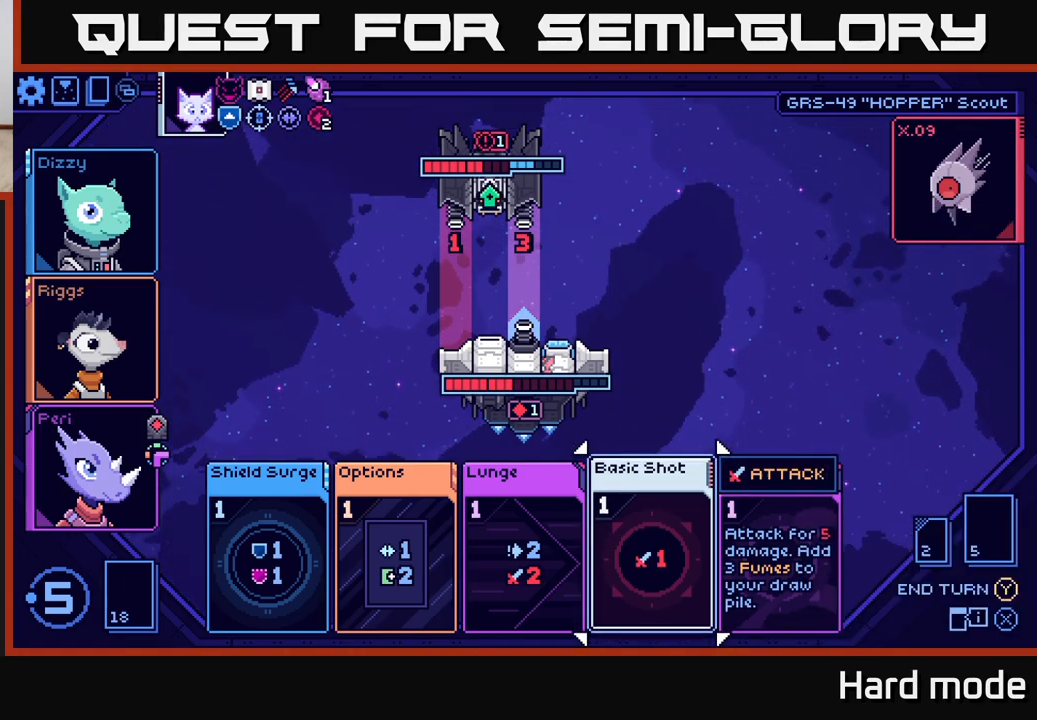
Gameplay with a controller (Xbox layout); each line is a JSON object with the inputs held at the frame after it. "events" lists button and stick changes between this image and that frame as [ms after this image, input, new state], when the widget could be followed in between.
{"buttons": [], "left_stick": "center", "right_stick": "center", "events": [[383, "A", "down"], [450, "A", "up"]]}
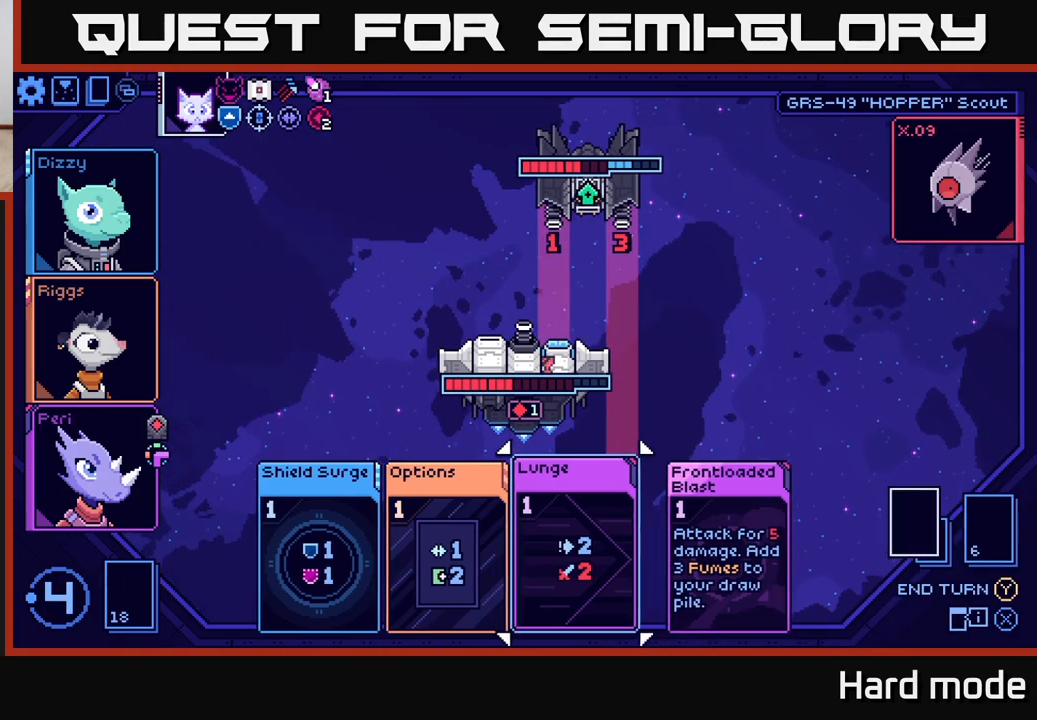
{"buttons": [], "left_stick": "center", "right_stick": "center", "events": []}
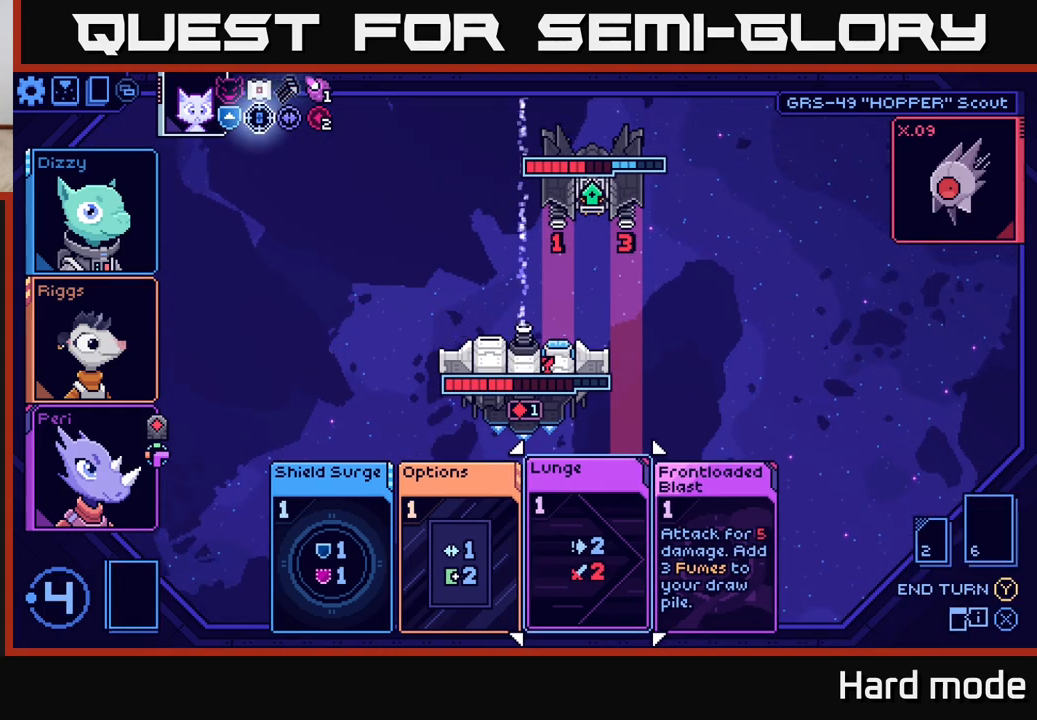
{"buttons": [], "left_stick": "center", "right_stick": "center", "events": [[267, "left_stick", "right"], [467, "left_stick", "center"]]}
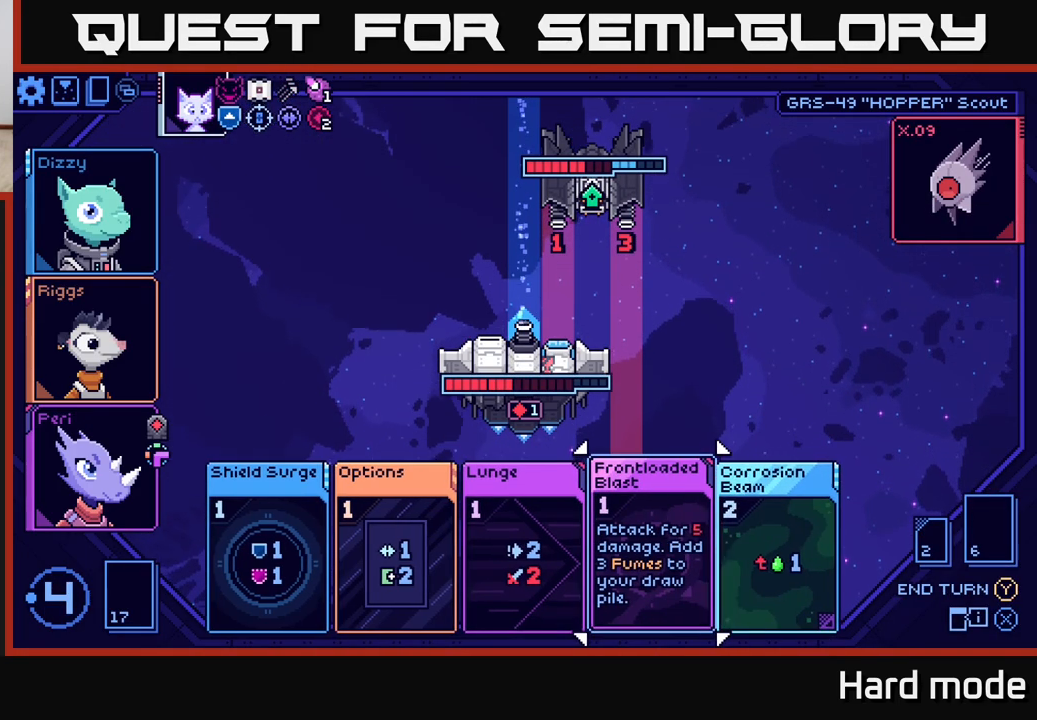
{"buttons": [], "left_stick": "center", "right_stick": "center", "events": [[233, "left_stick", "left"], [383, "left_stick", "center"]]}
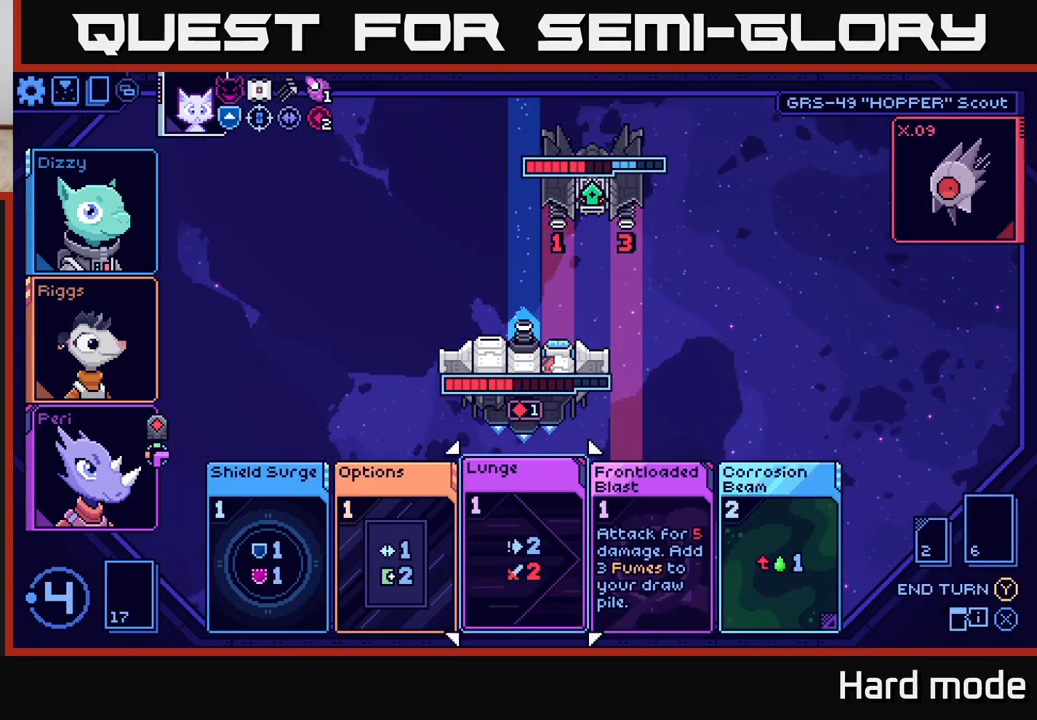
{"buttons": [], "left_stick": "center", "right_stick": "center", "events": []}
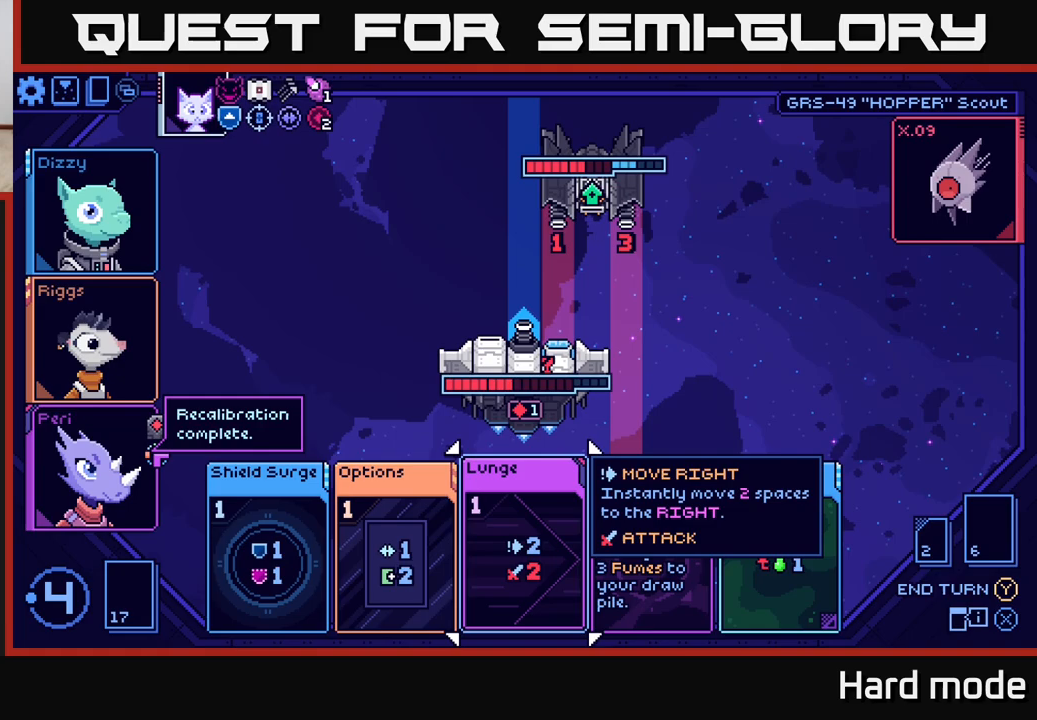
{"buttons": [], "left_stick": "center", "right_stick": "center", "events": []}
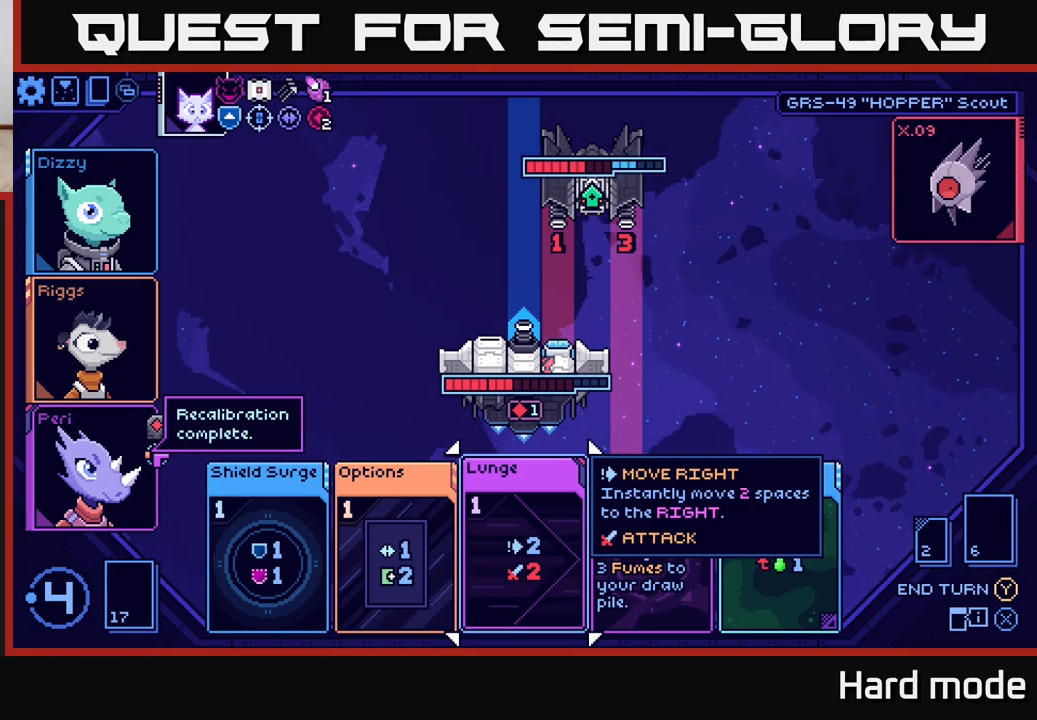
{"buttons": [], "left_stick": "center", "right_stick": "center", "events": [[133, "left_stick", "right"], [383, "left_stick", "center"]]}
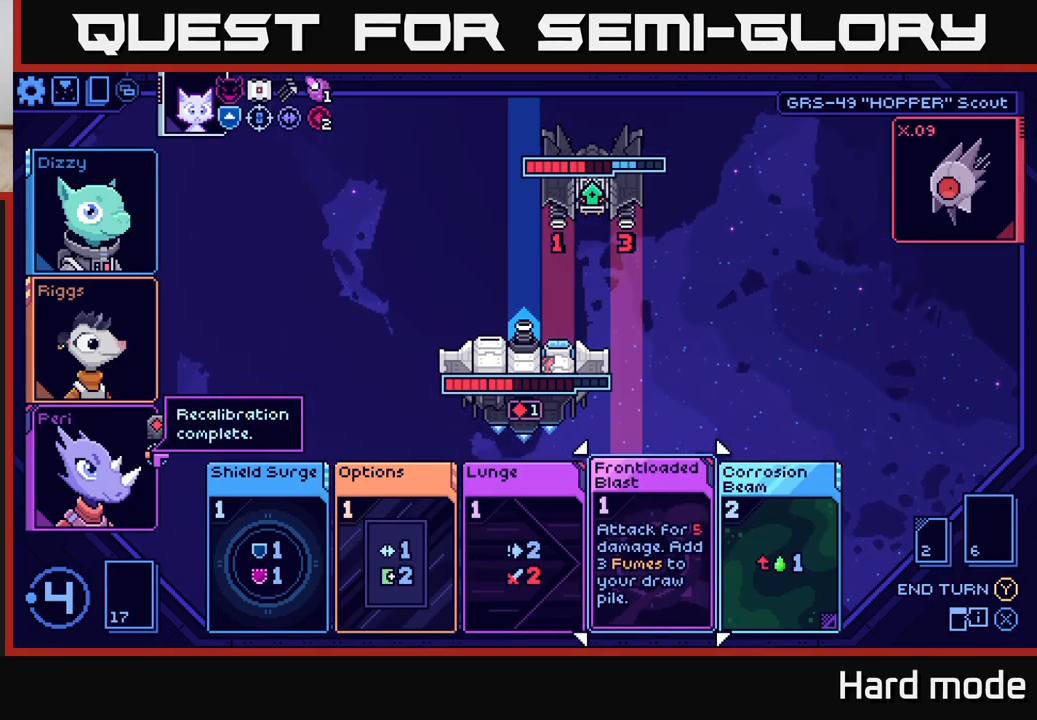
{"buttons": [], "left_stick": "center", "right_stick": "center", "events": []}
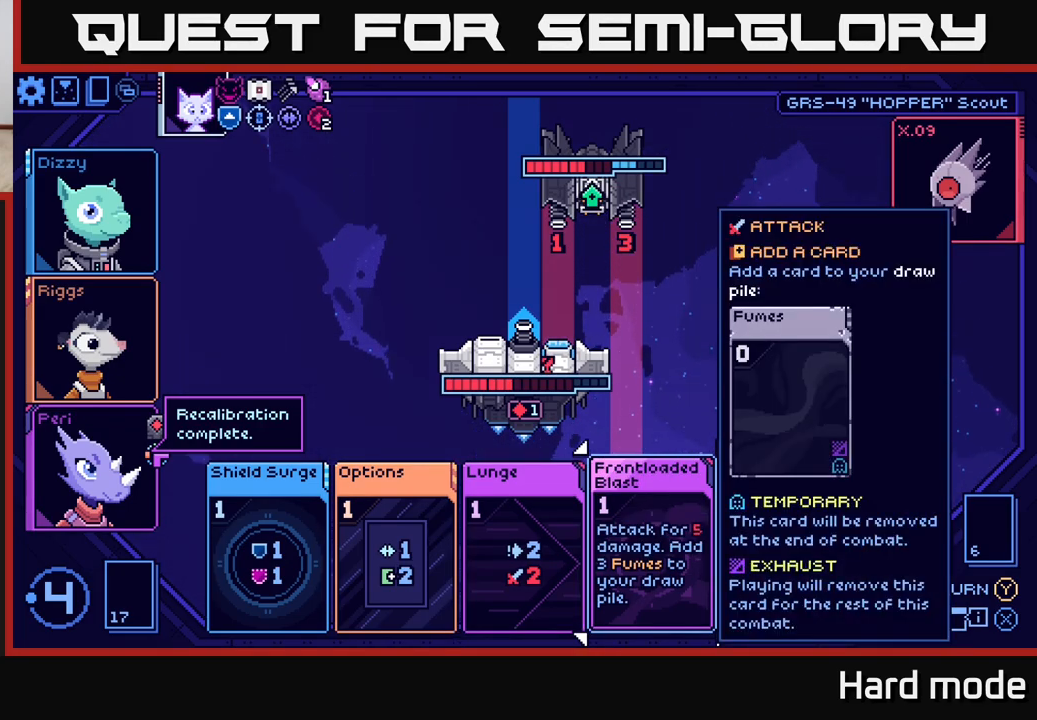
{"buttons": [], "left_stick": "center", "right_stick": "center", "events": []}
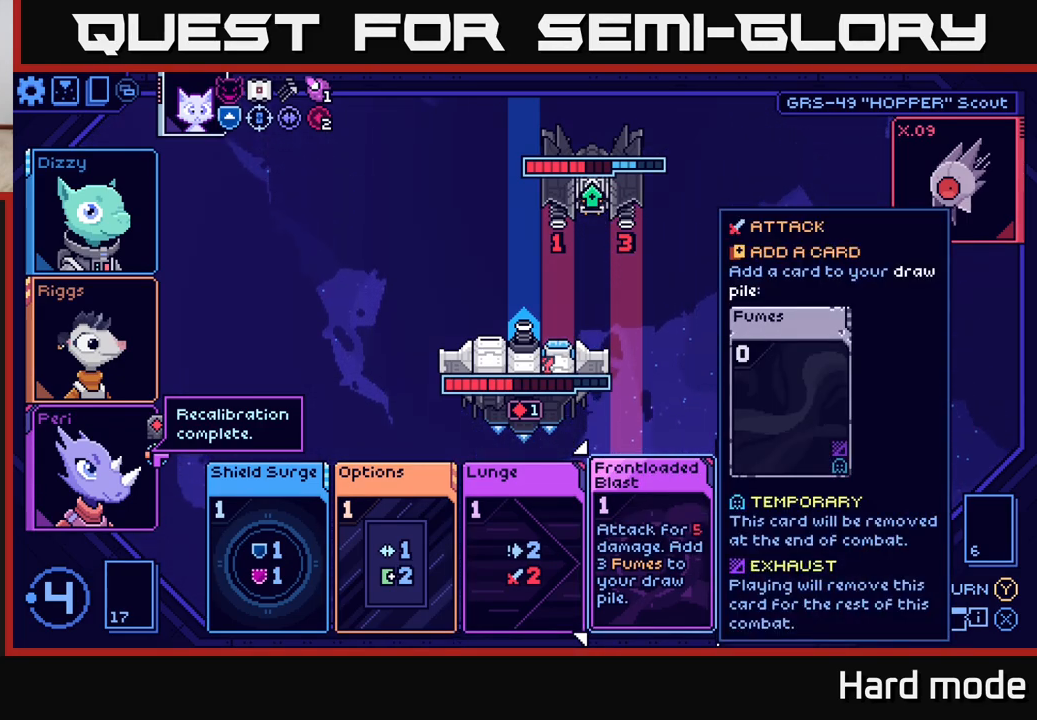
{"buttons": [], "left_stick": "center", "right_stick": "center", "events": [[17, "left_stick", "right"], [233, "left_stick", "center"]]}
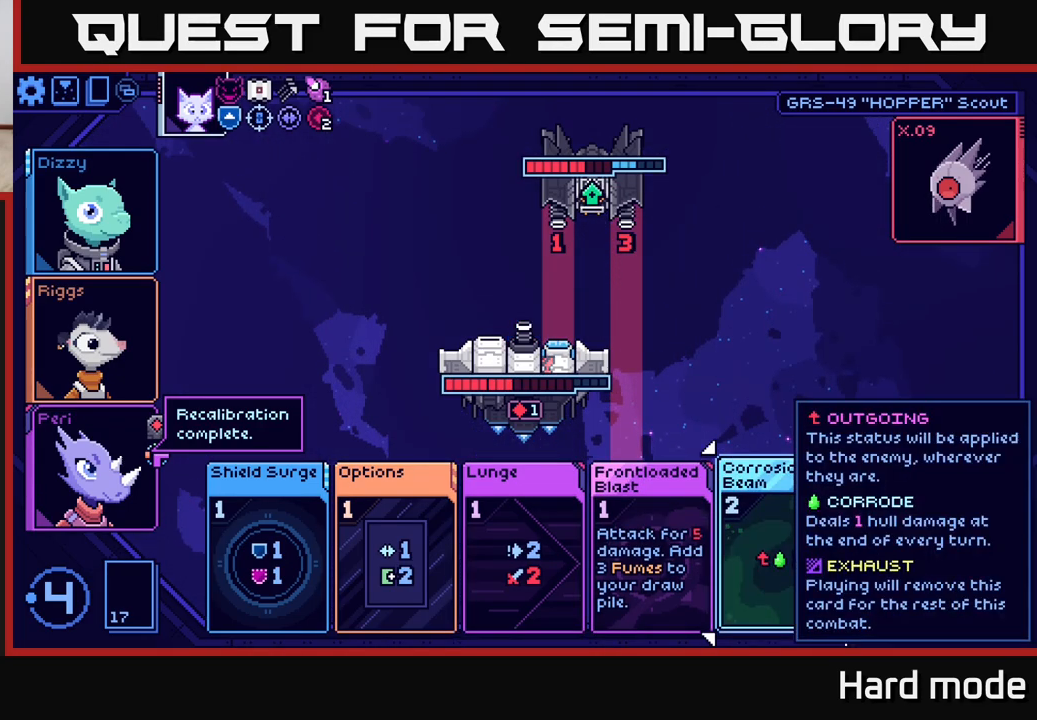
{"buttons": [], "left_stick": "center", "right_stick": "center", "events": [[33, "left_stick", "left"], [200, "left_stick", "center"]]}
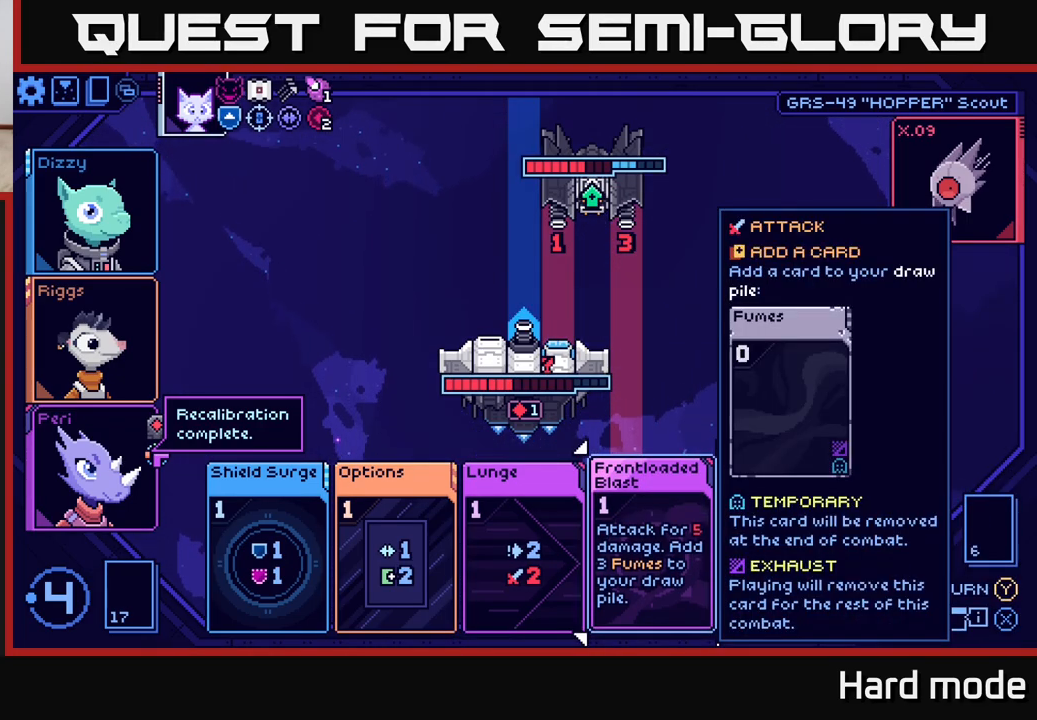
{"buttons": [], "left_stick": "left", "right_stick": "center", "events": [[183, "left_stick", "right"], [383, "left_stick", "center"], [467, "left_stick", "left"]]}
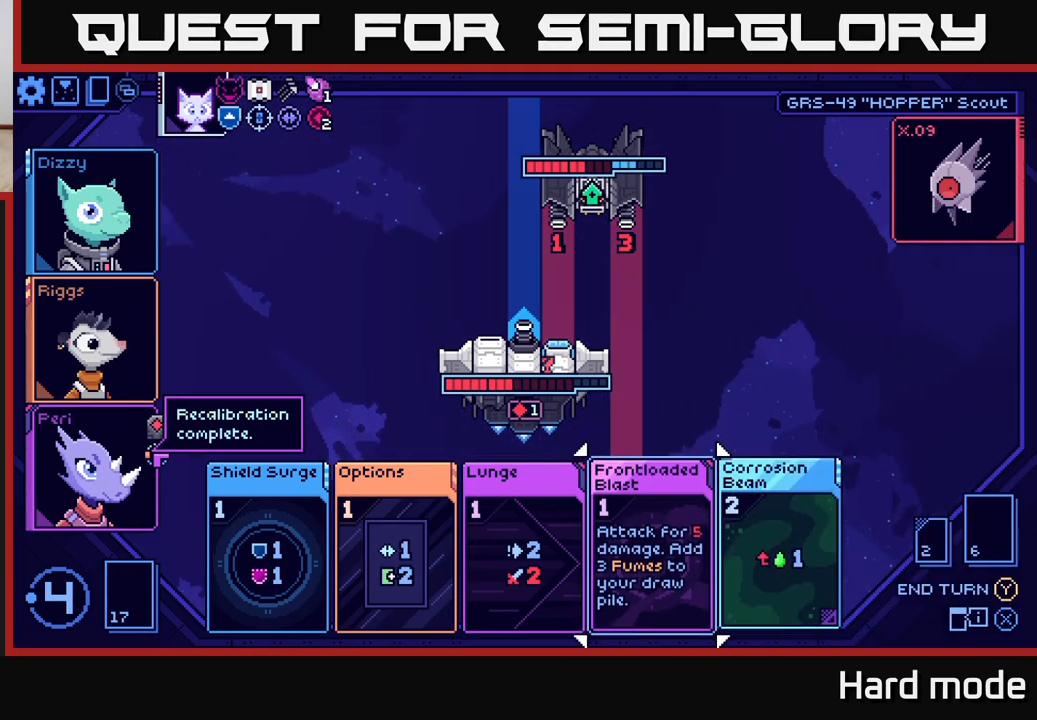
{"buttons": [], "left_stick": "center", "right_stick": "center", "events": [[133, "left_stick", "center"]]}
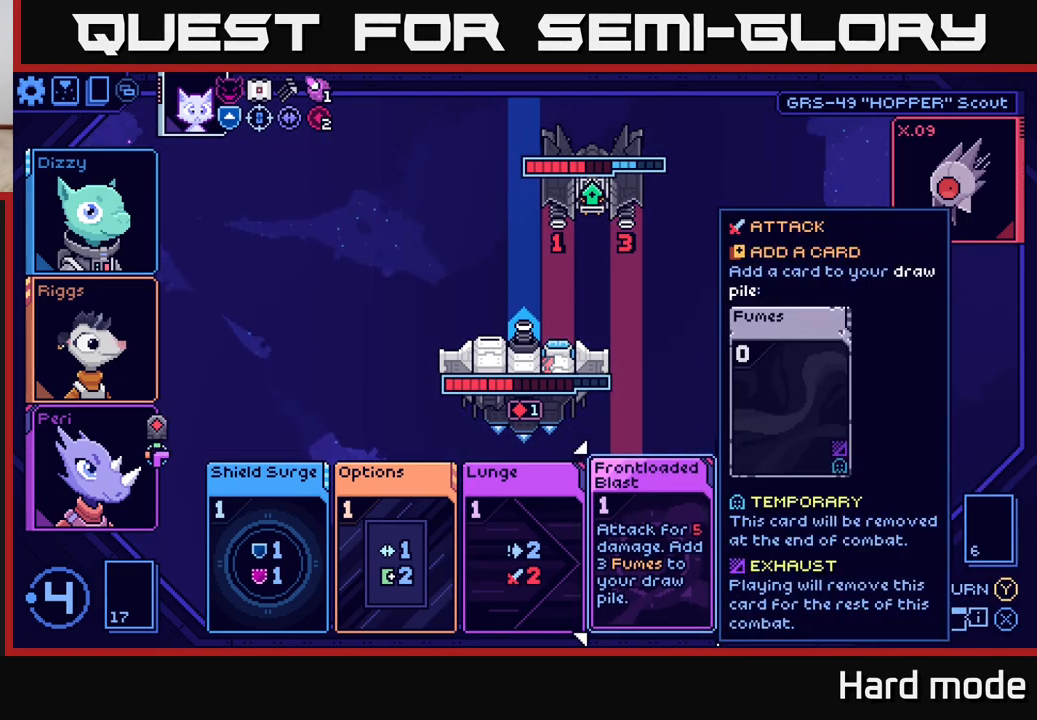
{"buttons": [], "left_stick": "center", "right_stick": "center", "events": [[217, "left_stick", "left"], [383, "left_stick", "center"]]}
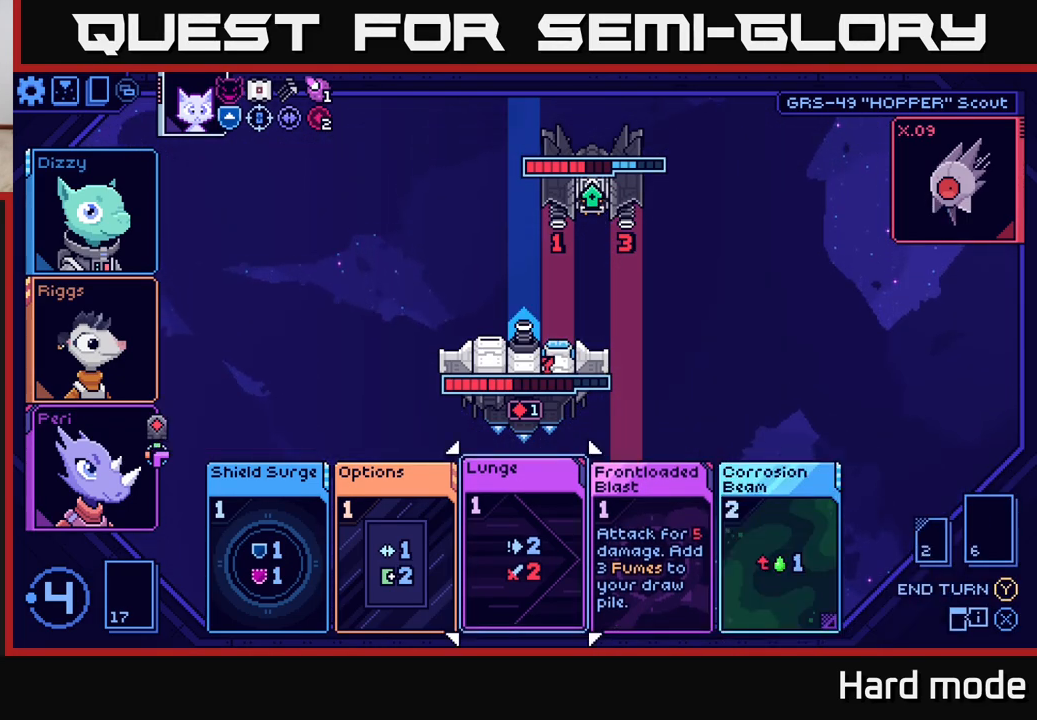
{"buttons": [], "left_stick": "center", "right_stick": "center", "events": [[83, "A", "down"], [150, "A", "up"]]}
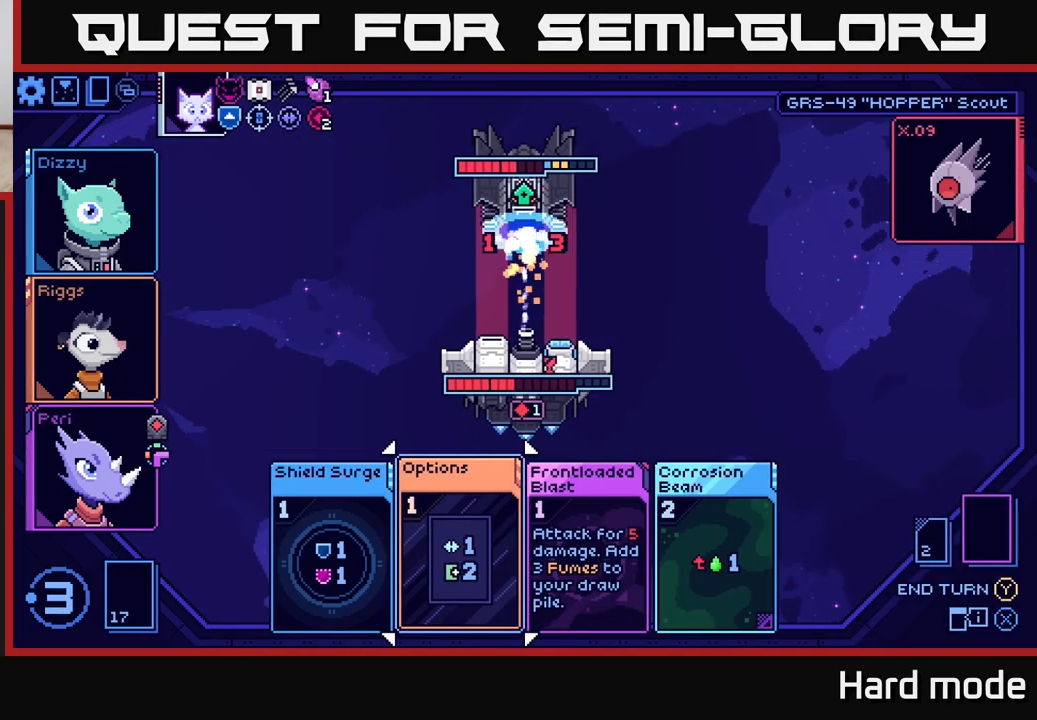
{"buttons": [], "left_stick": "center", "right_stick": "center", "events": []}
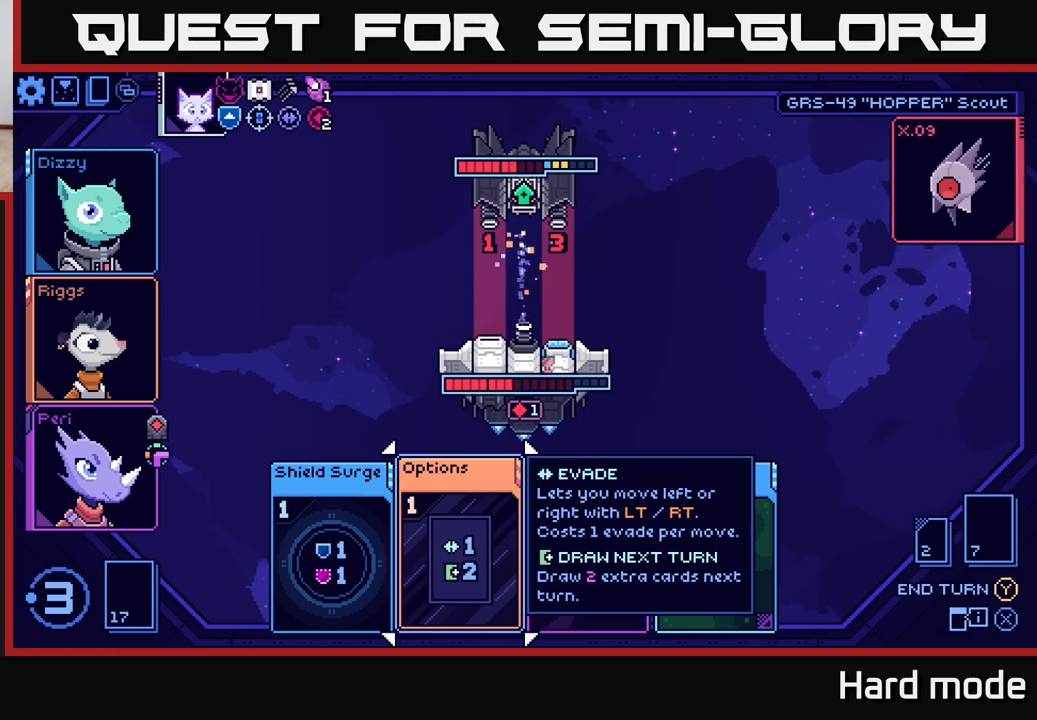
{"buttons": [], "left_stick": "center", "right_stick": "center", "events": [[200, "left_stick", "right"], [400, "left_stick", "center"]]}
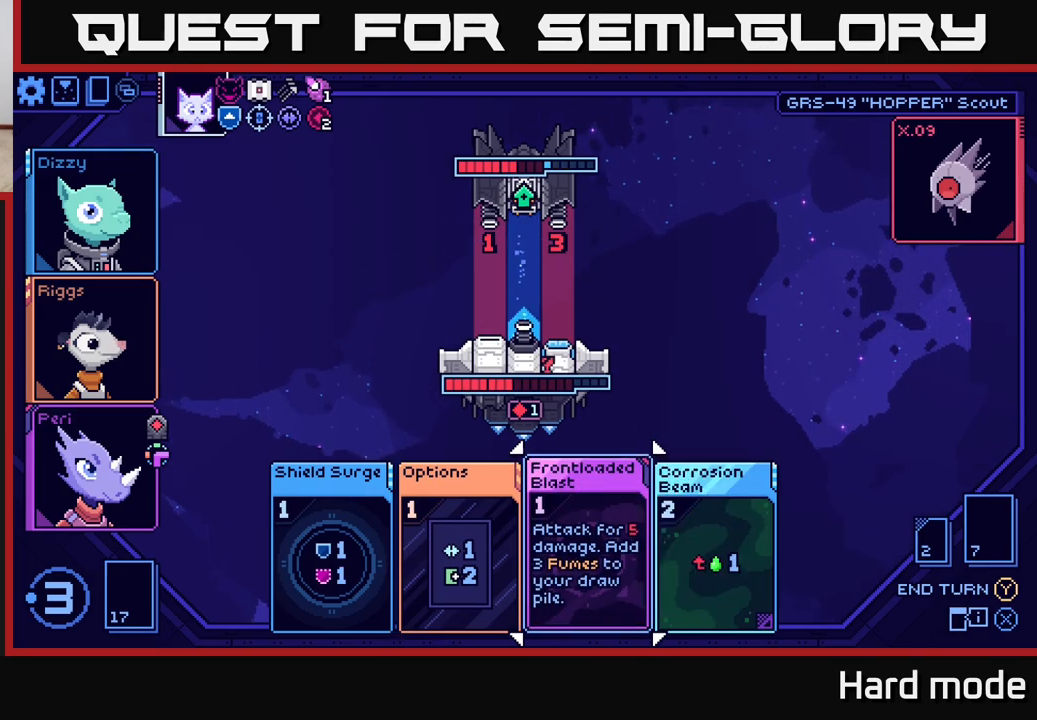
{"buttons": [], "left_stick": "center", "right_stick": "center", "events": []}
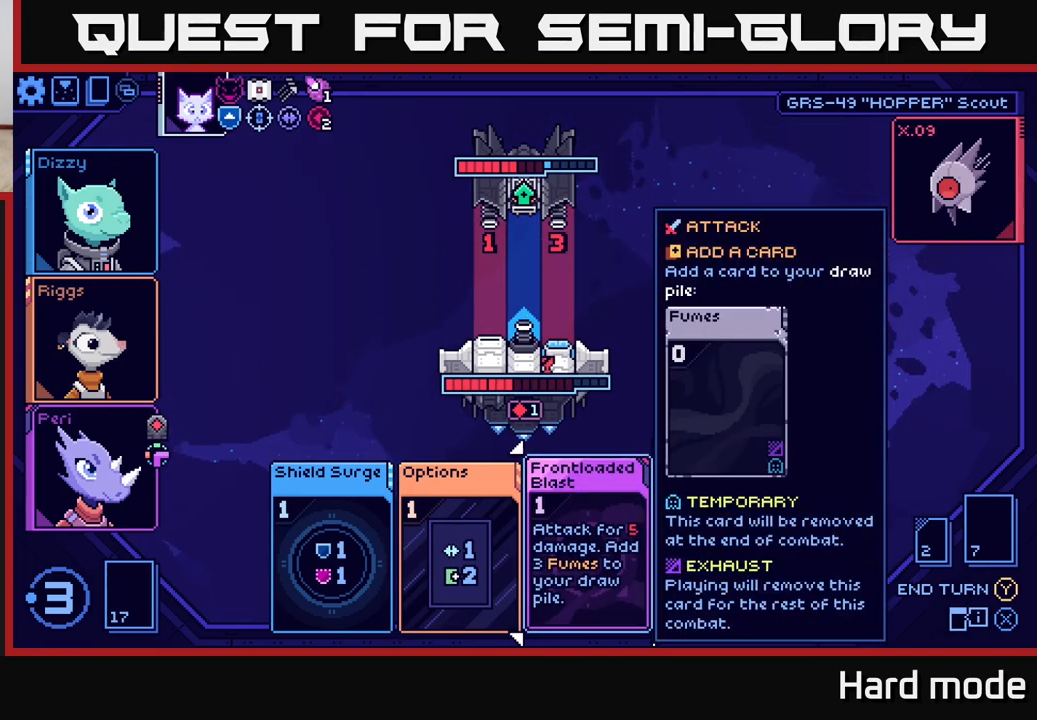
{"buttons": [], "left_stick": "center", "right_stick": "center", "events": []}
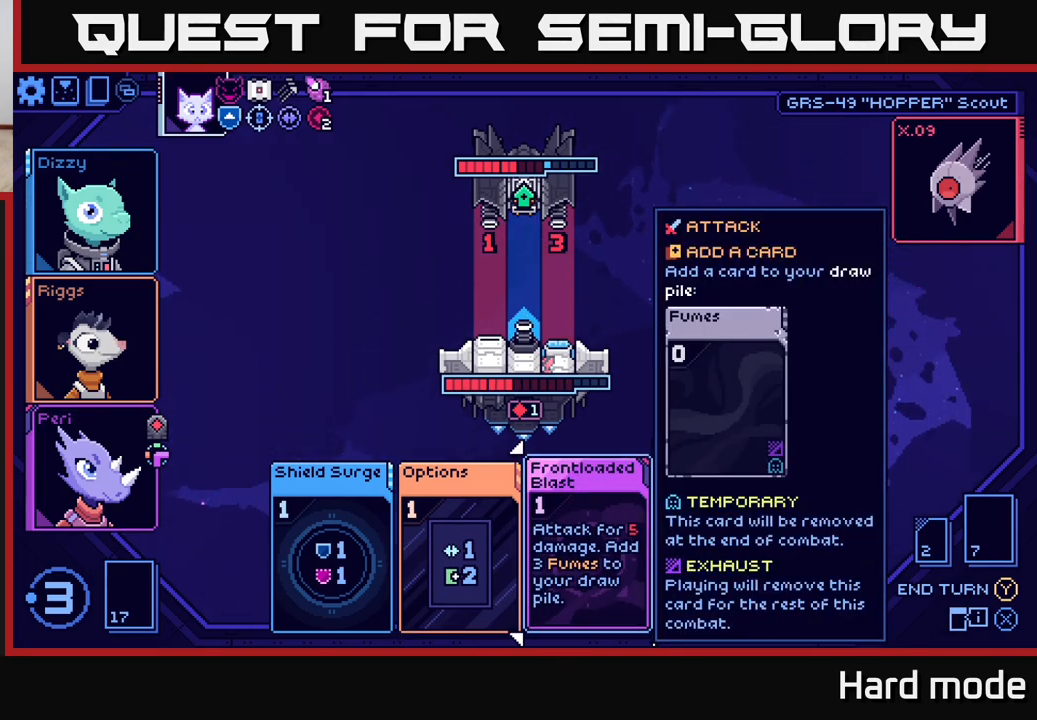
{"buttons": [], "left_stick": "center", "right_stick": "center", "events": []}
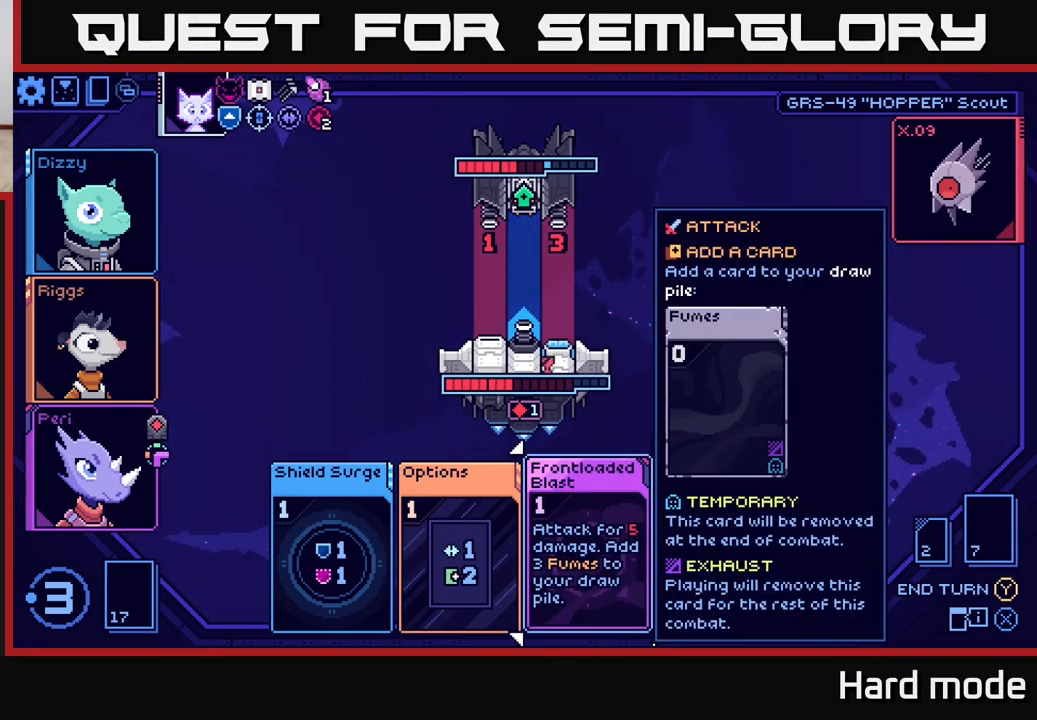
{"buttons": [], "left_stick": "center", "right_stick": "center", "events": [[167, "A", "down"], [233, "A", "up"]]}
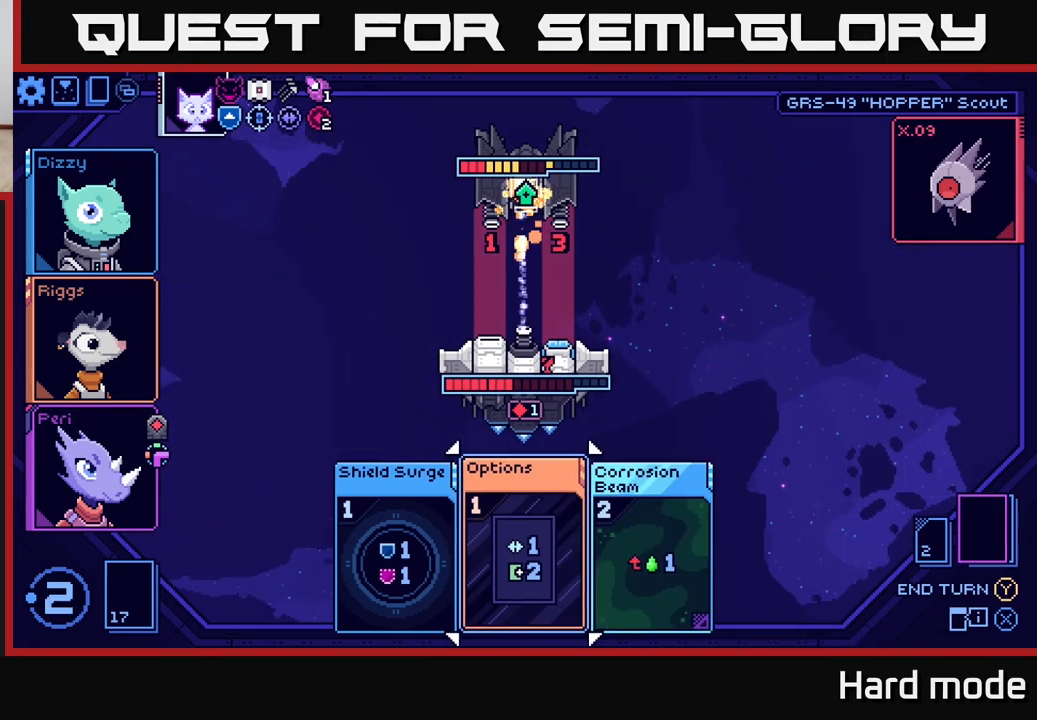
{"buttons": [], "left_stick": "center", "right_stick": "center", "events": []}
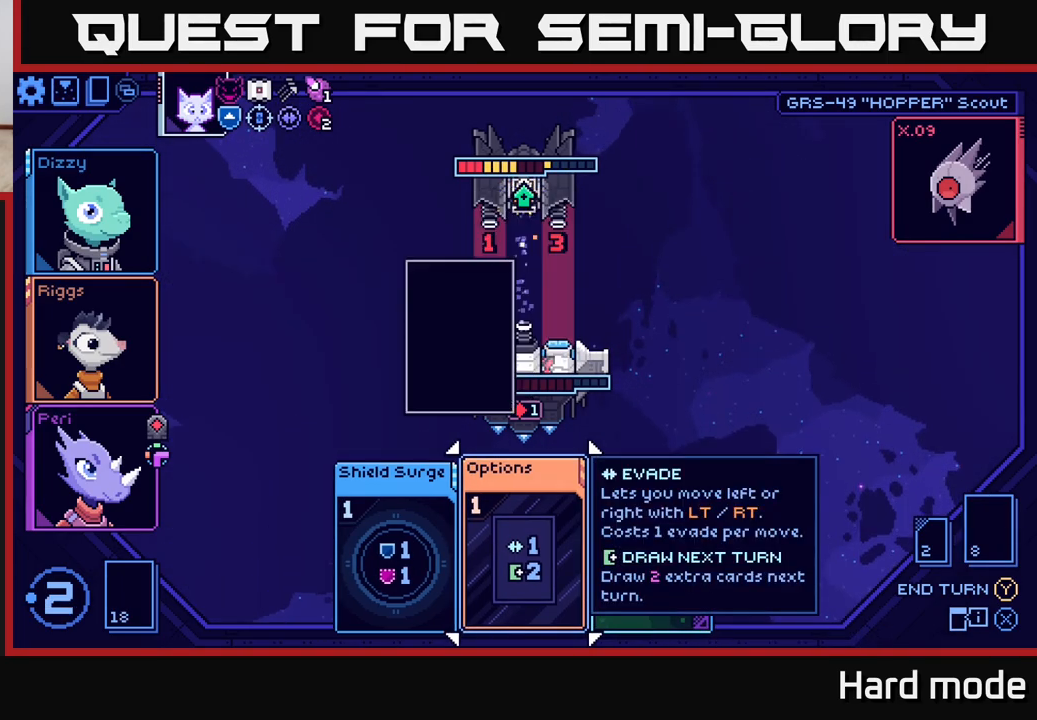
{"buttons": [], "left_stick": "center", "right_stick": "center", "events": [[100, "left_stick", "right"], [300, "left_stick", "center"]]}
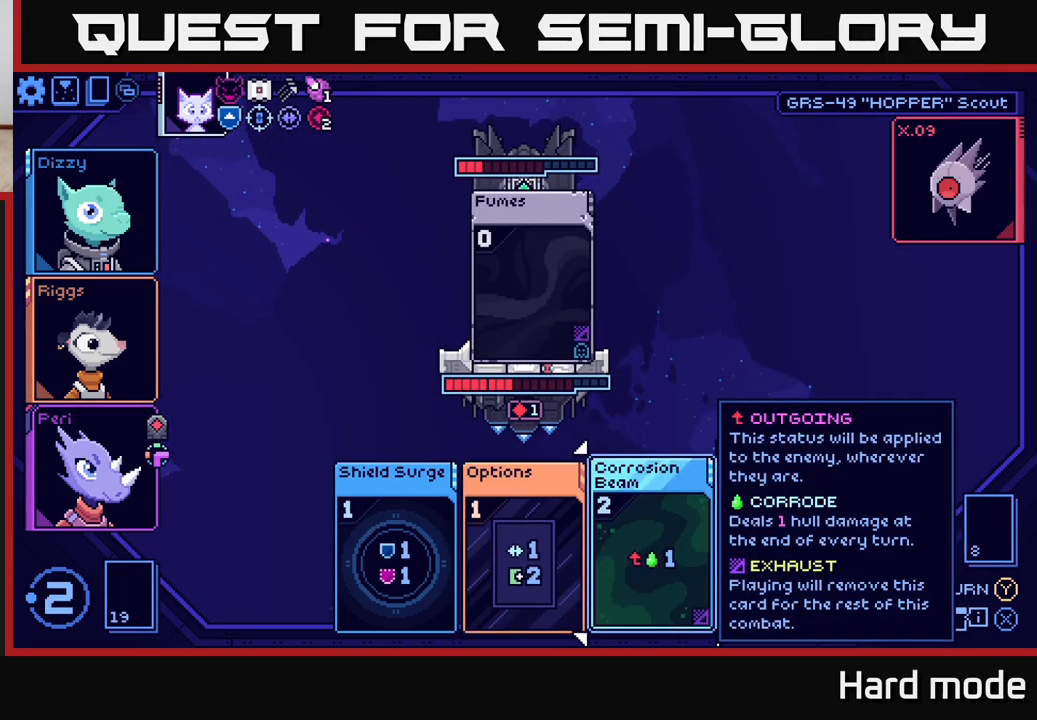
{"buttons": [], "left_stick": "center", "right_stick": "center", "events": []}
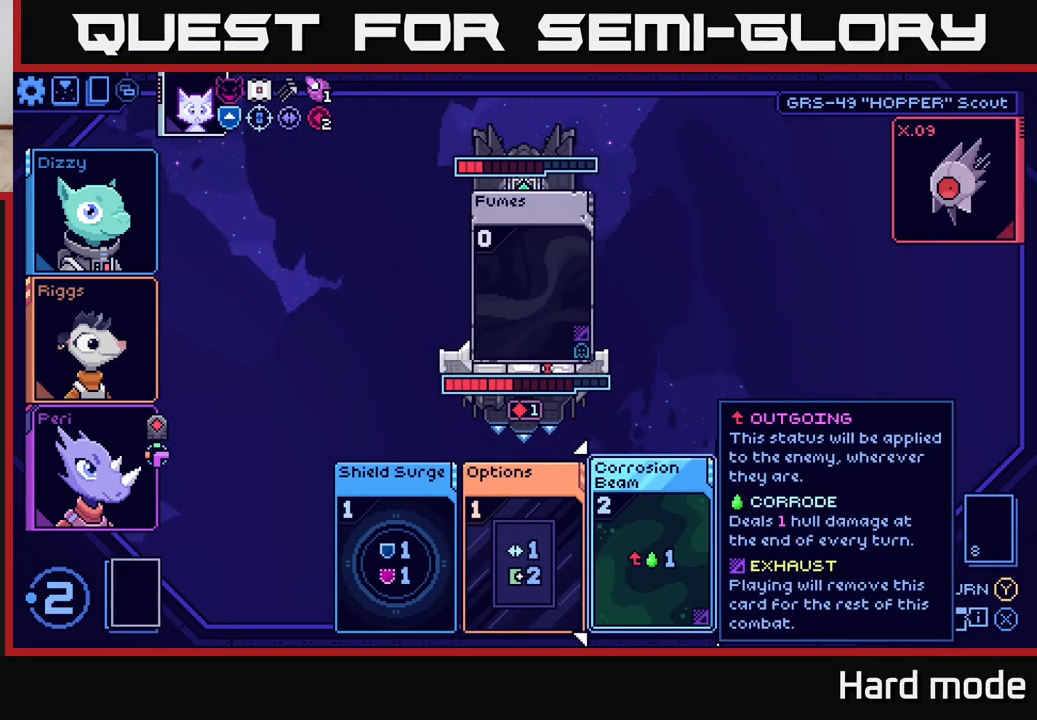
{"buttons": [], "left_stick": "center", "right_stick": "center", "events": [[183, "left_stick", "left"], [367, "left_stick", "center"]]}
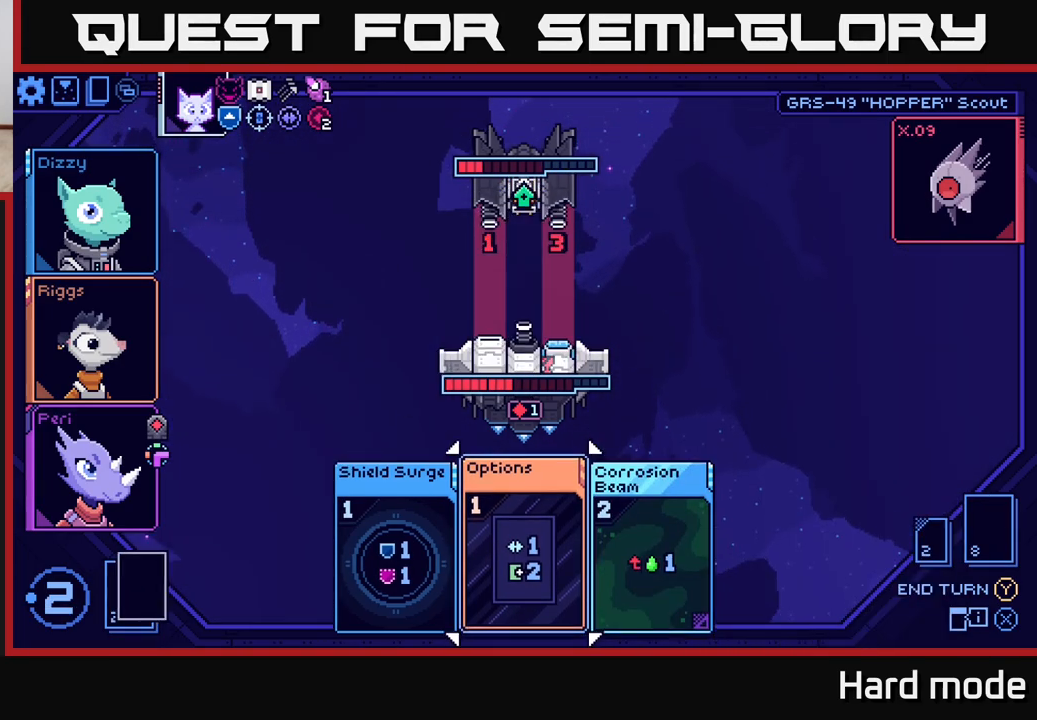
{"buttons": [], "left_stick": "center", "right_stick": "center", "events": []}
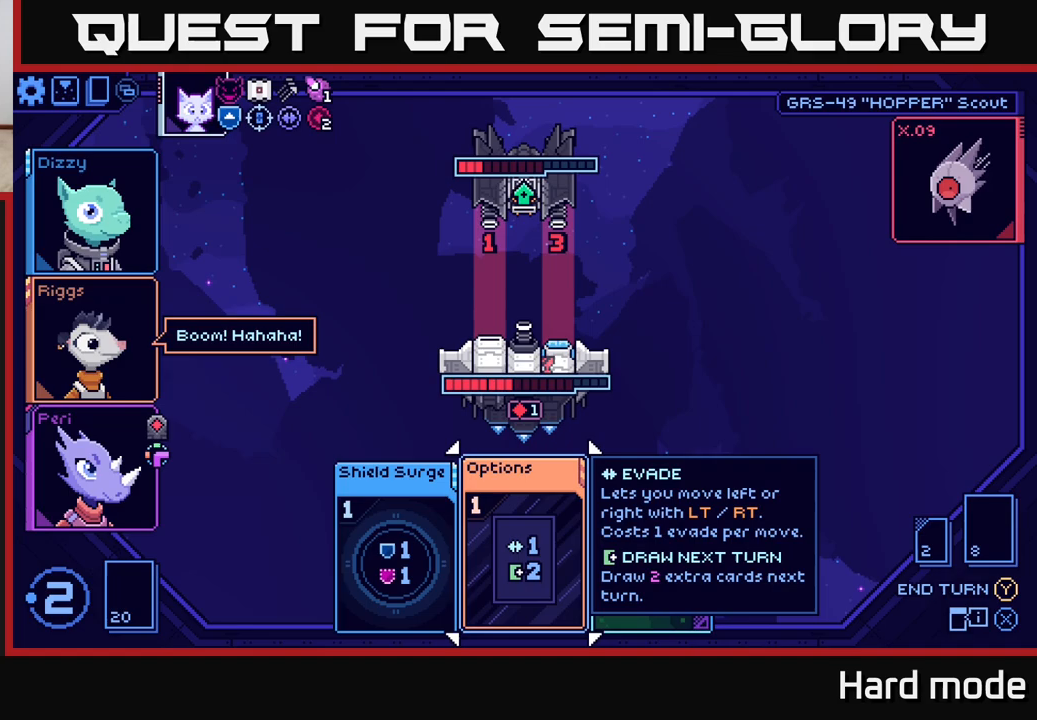
{"buttons": [], "left_stick": "center", "right_stick": "center", "events": []}
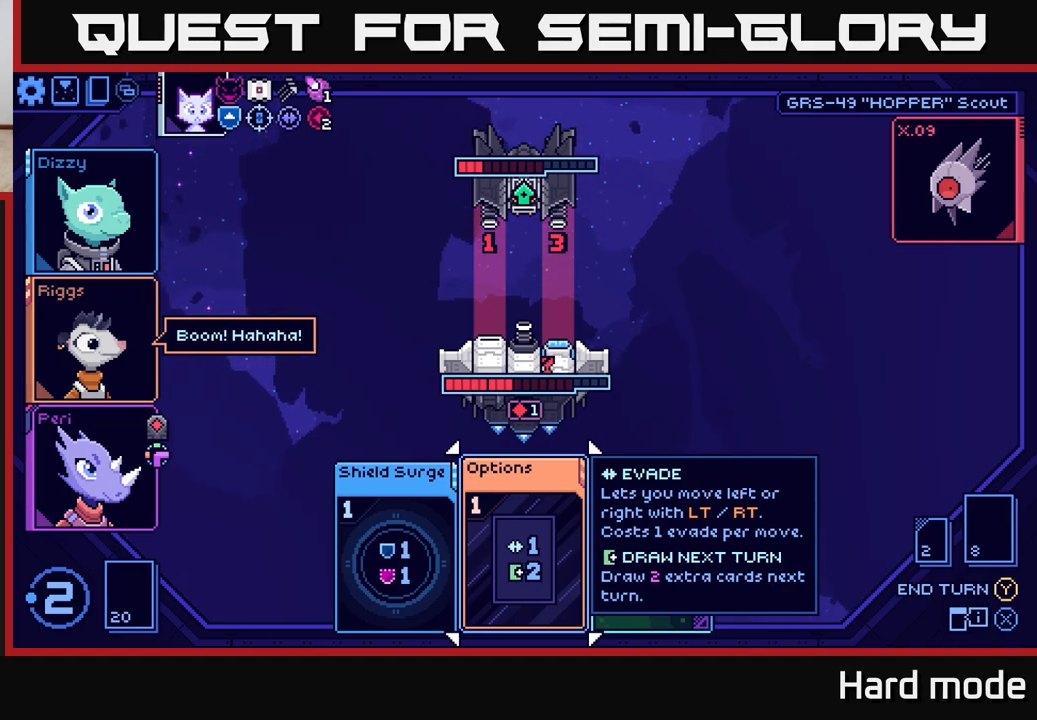
{"buttons": [], "left_stick": "right", "right_stick": "center", "events": [[333, "left_stick", "right"]]}
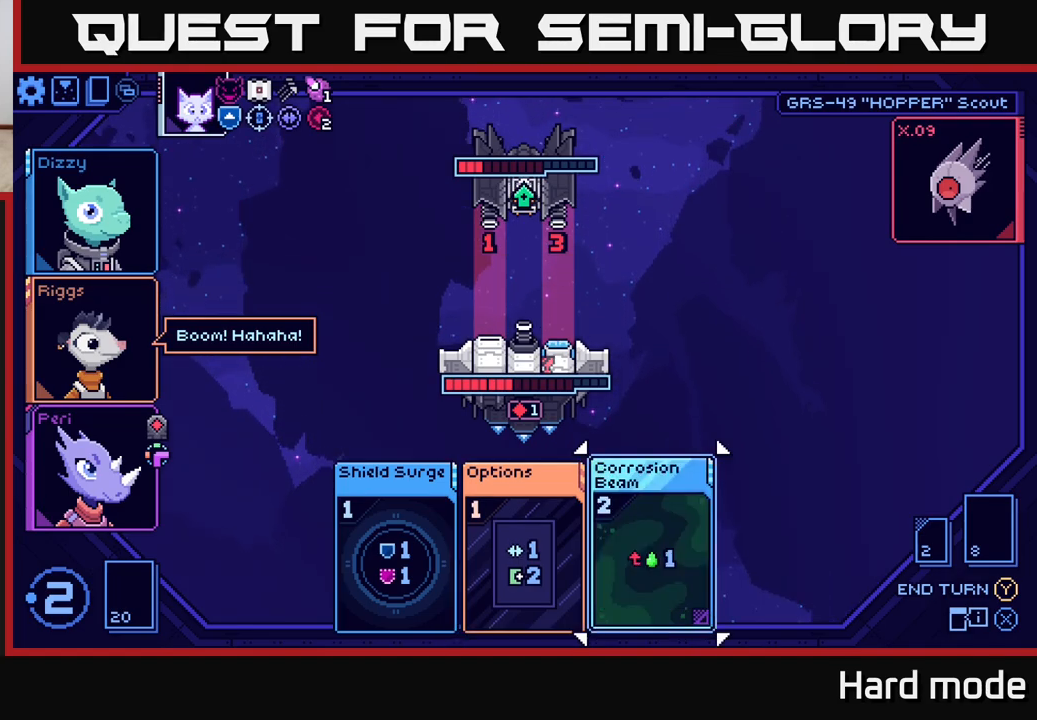
{"buttons": [], "left_stick": "center", "right_stick": "center", "events": [[50, "left_stick", "center"]]}